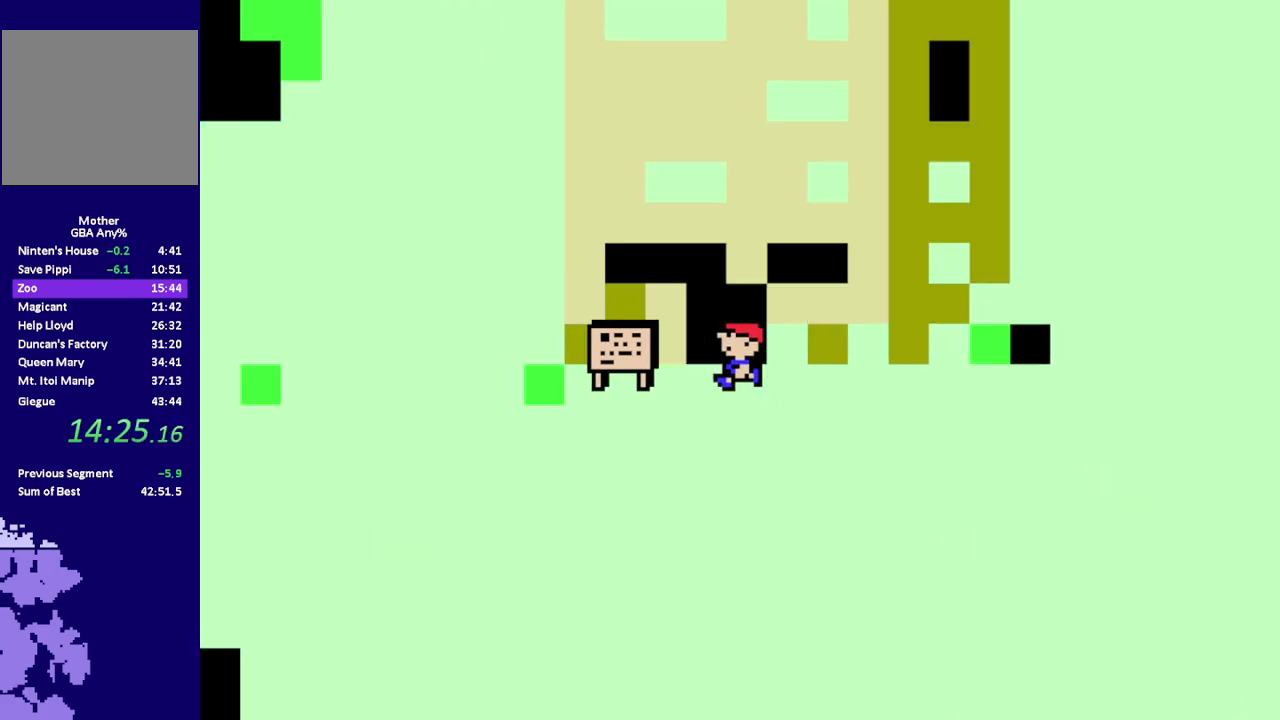
Gameplay with a controller (Nintendo layout); each line is a JSON object with the inputs held at the frame after it. "events" lists button and stick changes between this image and that frame as [ms after this image, input, new state], when the widget could be followed in between. Not read: B L3 R3.
{"buttons": [], "events": [[50, "R1", "up"]]}
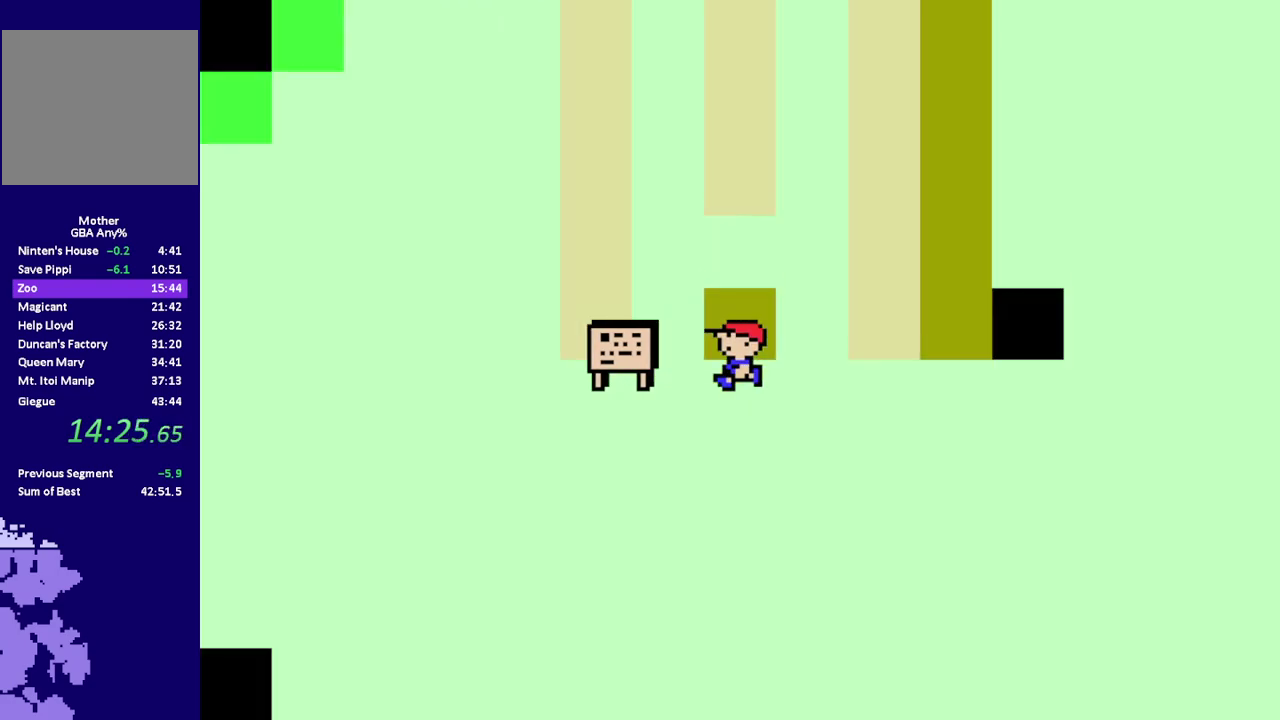
{"buttons": [], "events": []}
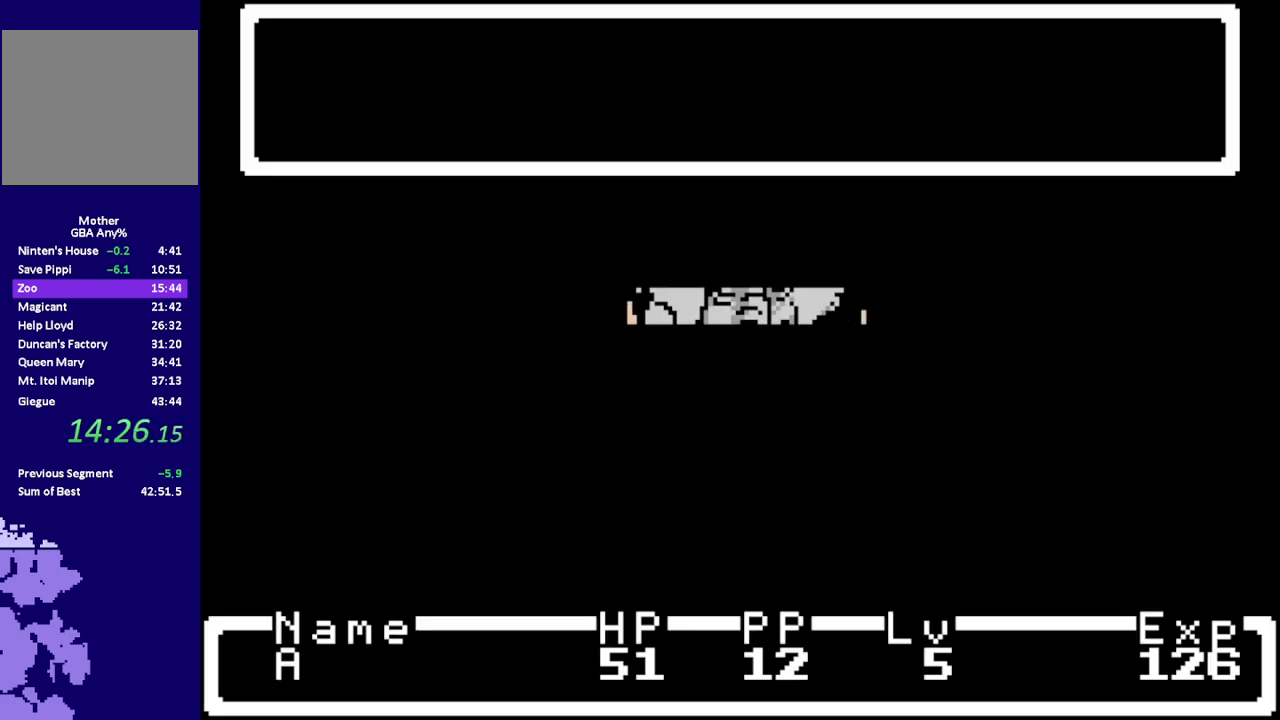
{"buttons": [], "events": []}
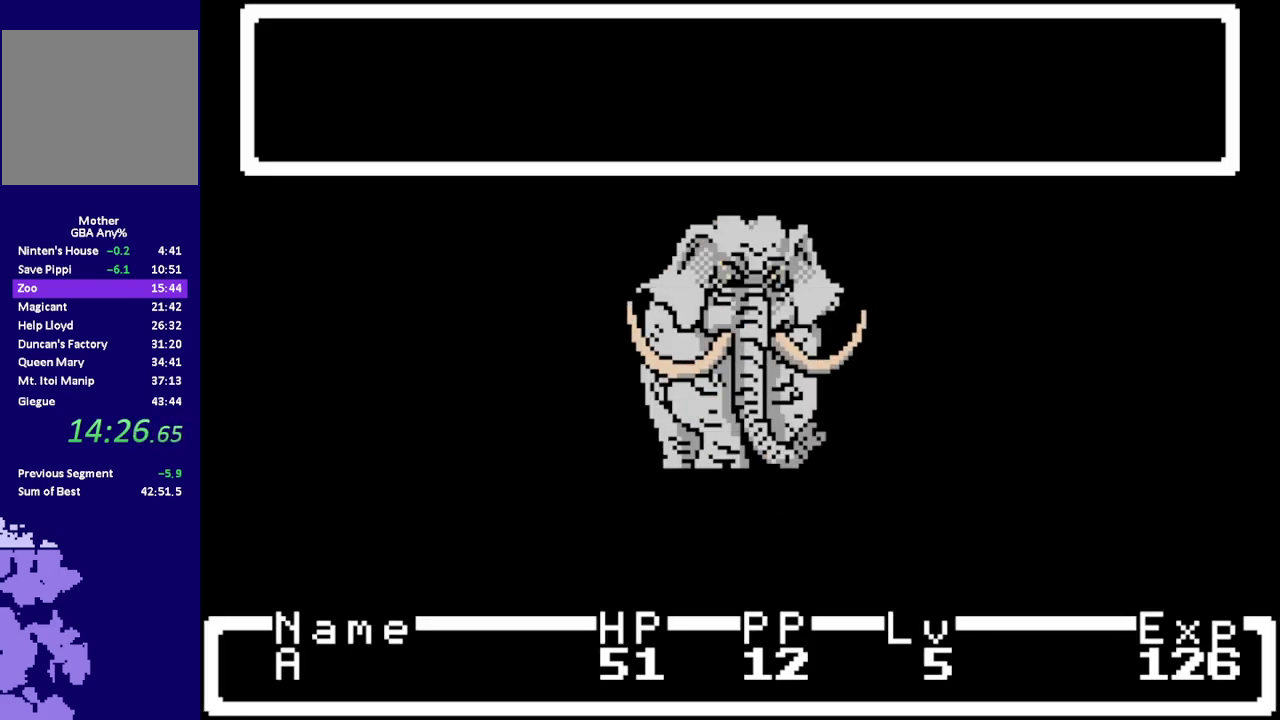
{"buttons": [], "events": []}
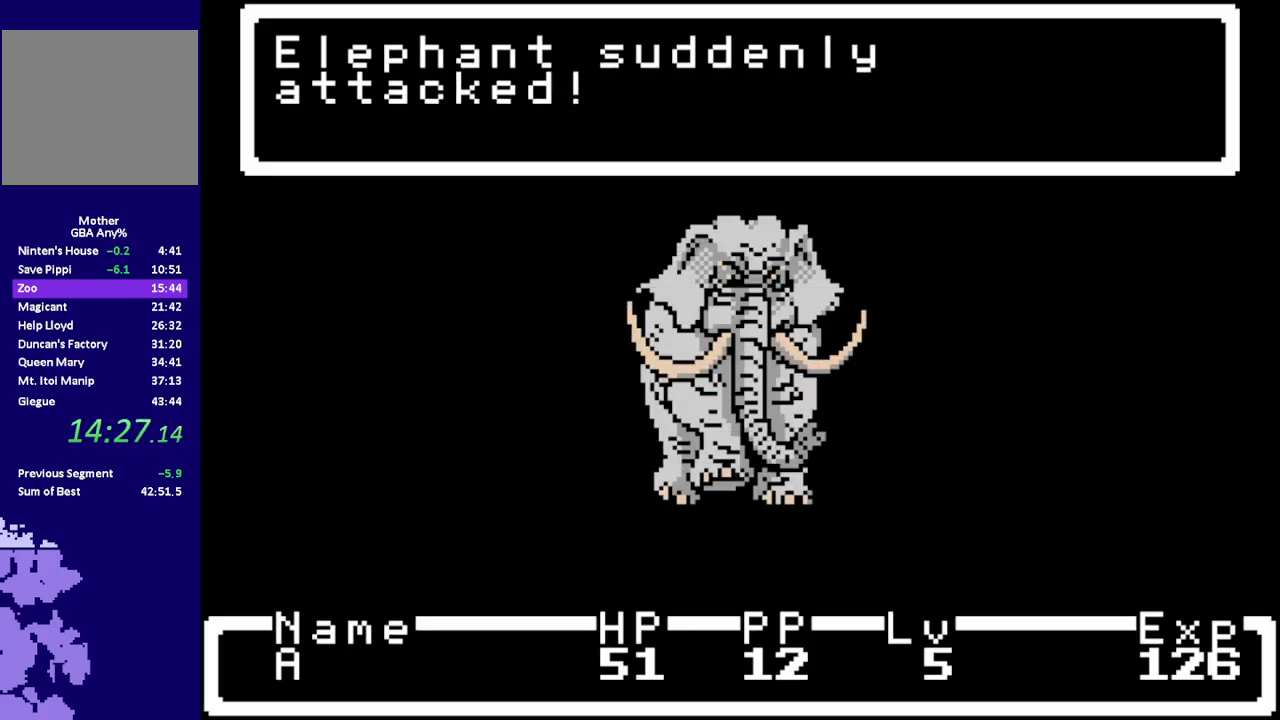
{"buttons": [], "events": []}
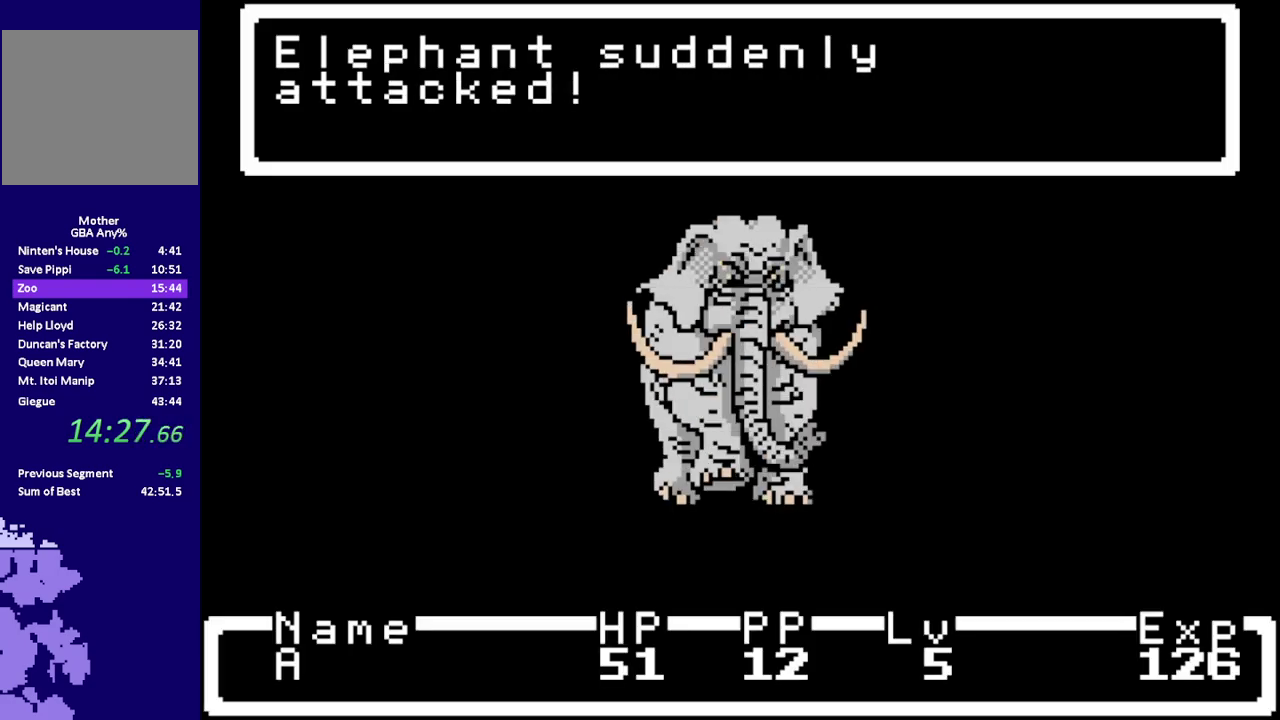
{"buttons": ["DPAD_RIGHT"], "events": [[450, "DPAD_RIGHT", "down"]]}
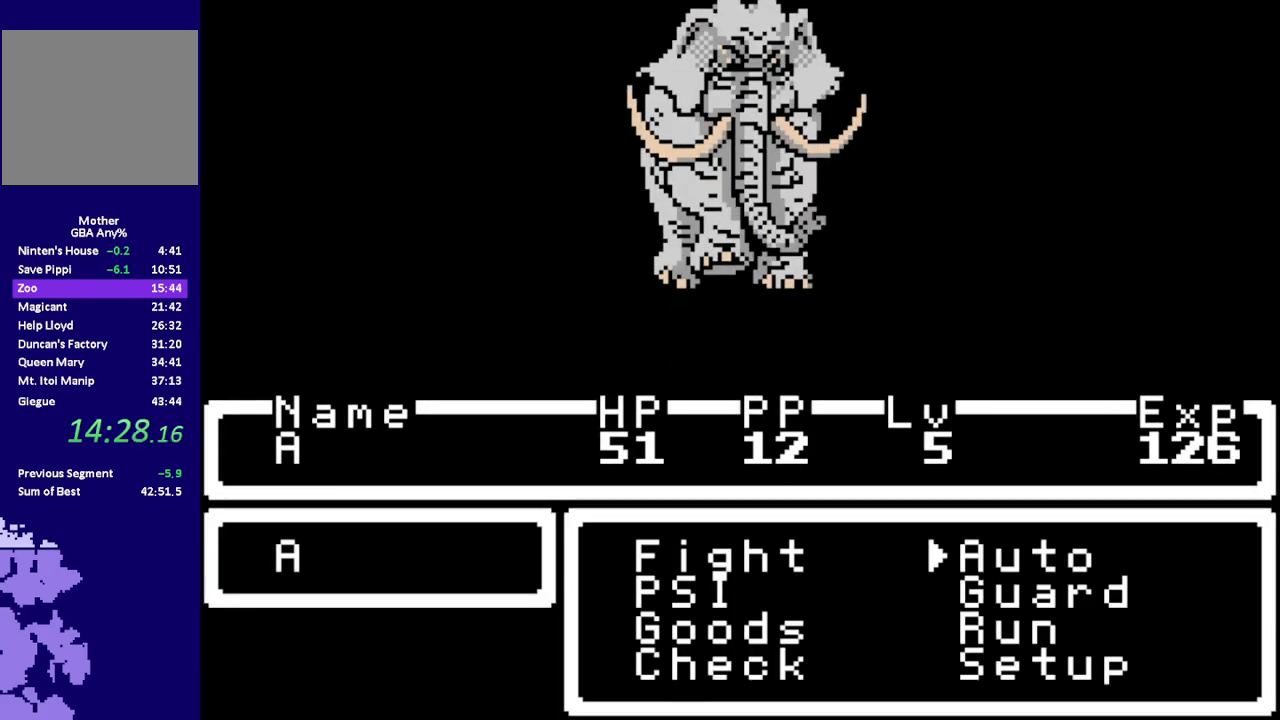
{"buttons": [], "events": [[50, "DPAD_DOWN", "down"], [150, "DPAD_RIGHT", "up"], [183, "DPAD_DOWN", "up"], [383, "DPAD_DOWN", "down"], [450, "DPAD_DOWN", "up"]]}
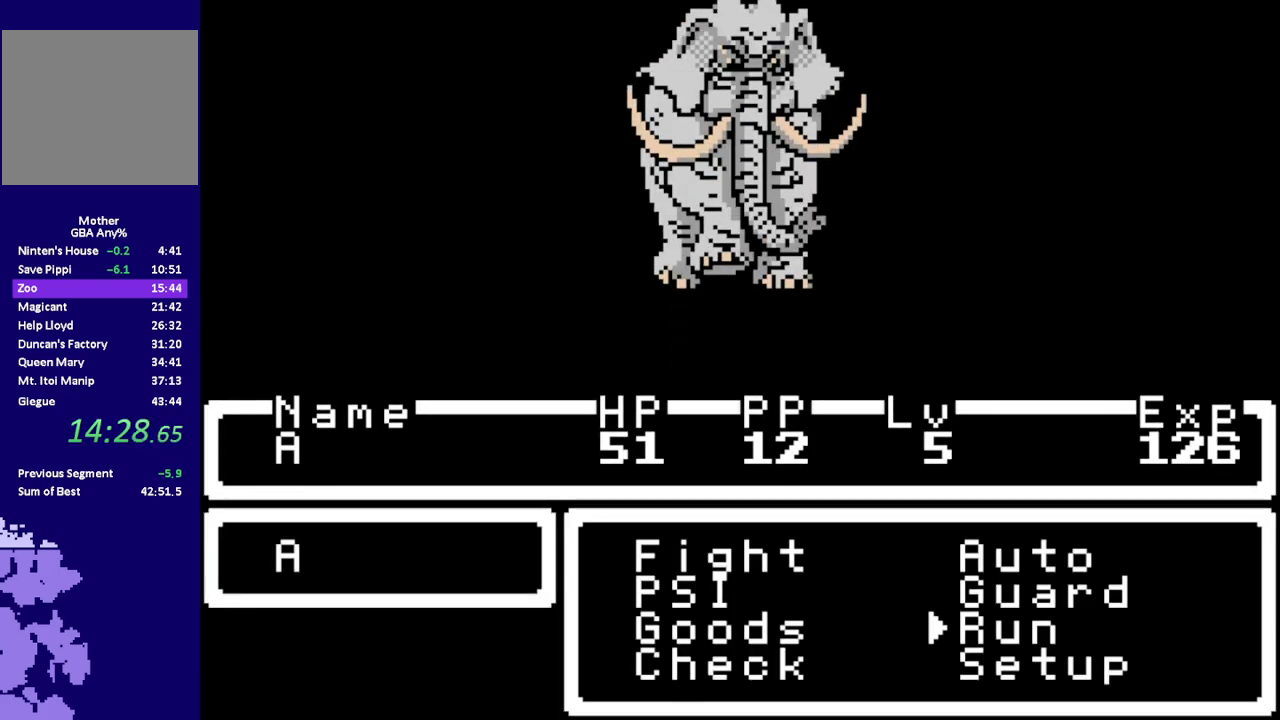
{"buttons": ["R1", "DPAD_UP", "DPAD_LEFT"], "events": [[17, "A", "down"], [83, "A", "up"], [283, "R1", "down"], [433, "DPAD_LEFT", "down"], [467, "DPAD_UP", "down"]]}
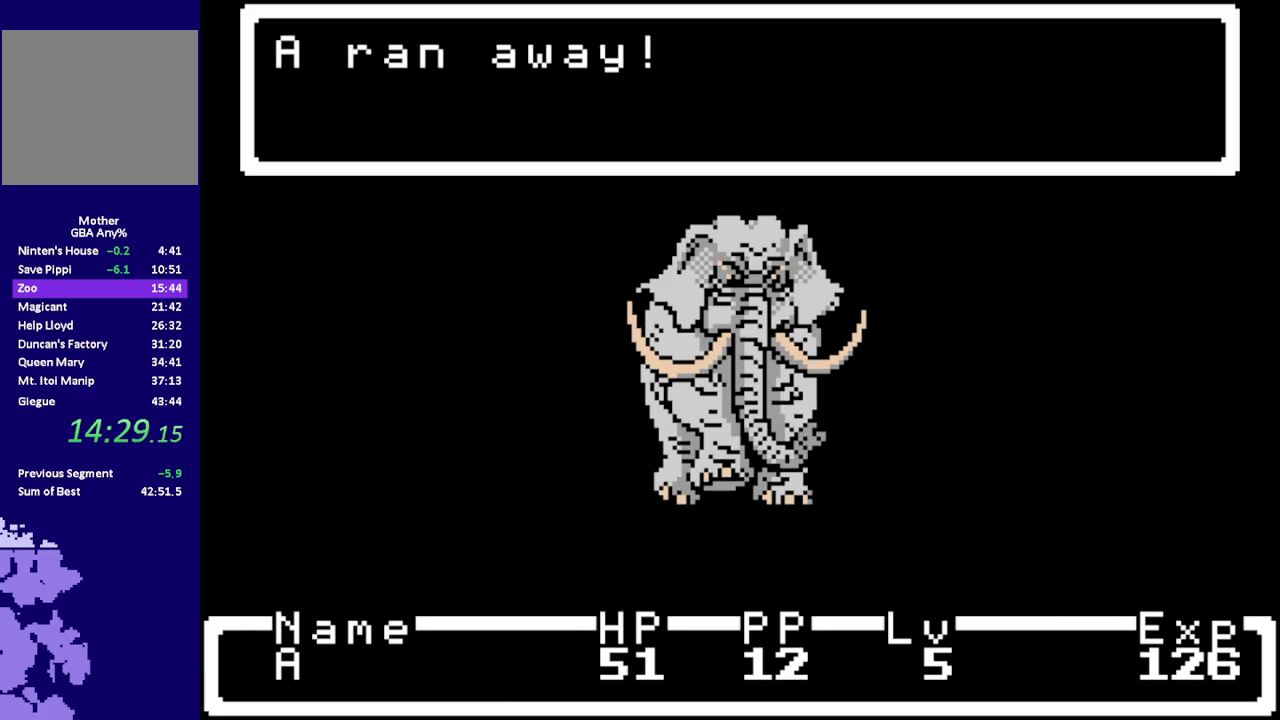
{"buttons": ["R1", "DPAD_UP", "DPAD_LEFT"], "events": []}
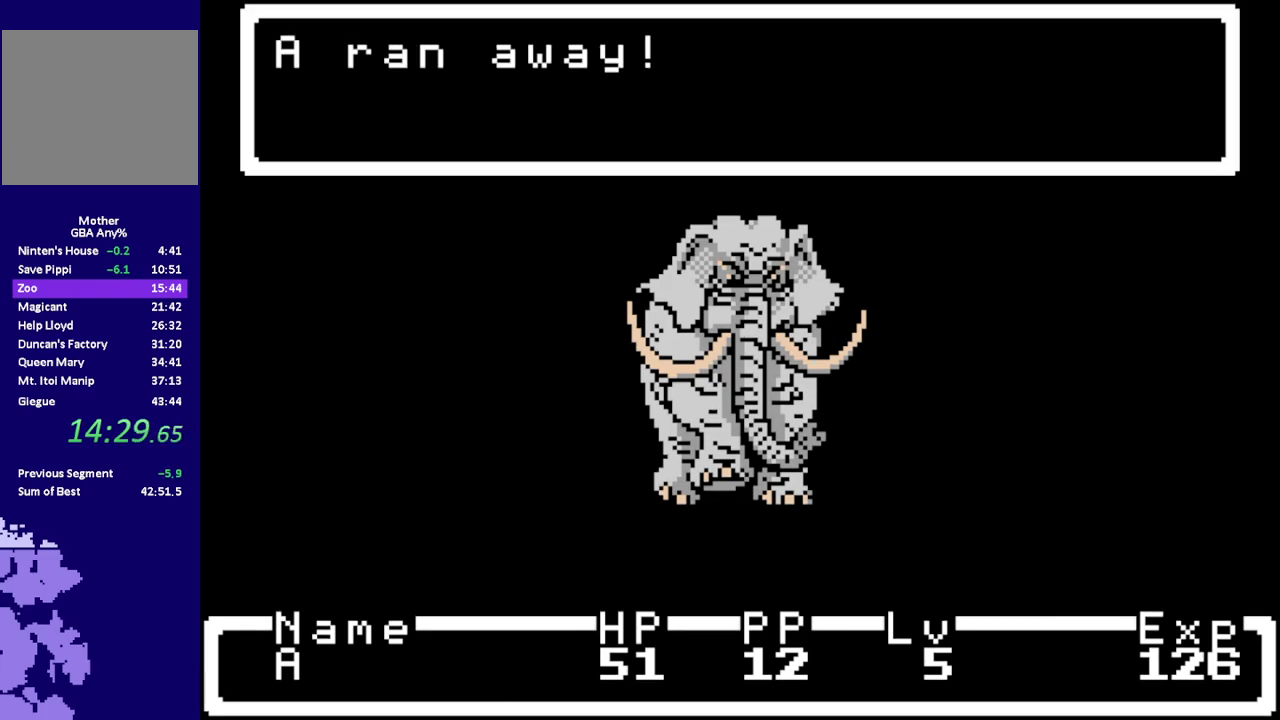
{"buttons": ["R1", "DPAD_UP", "DPAD_LEFT"], "events": []}
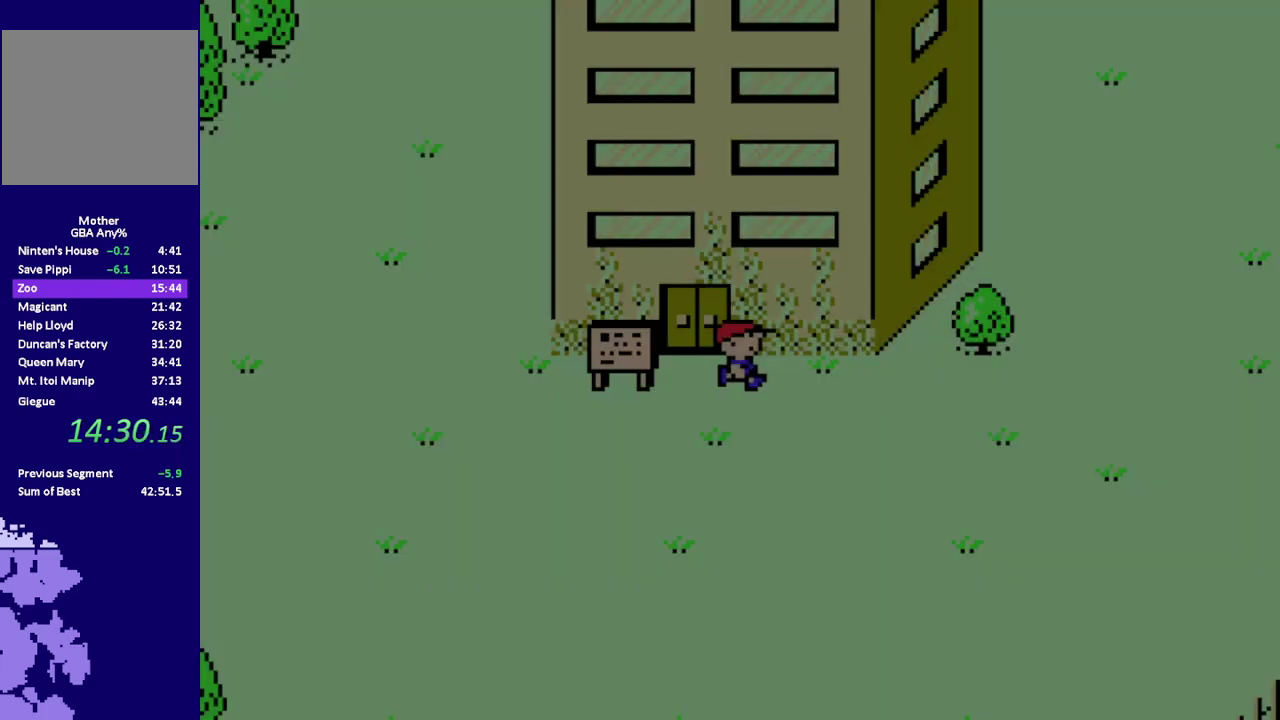
{"buttons": [], "events": [[367, "DPAD_LEFT", "up"], [367, "DPAD_UP", "up"], [400, "R1", "up"]]}
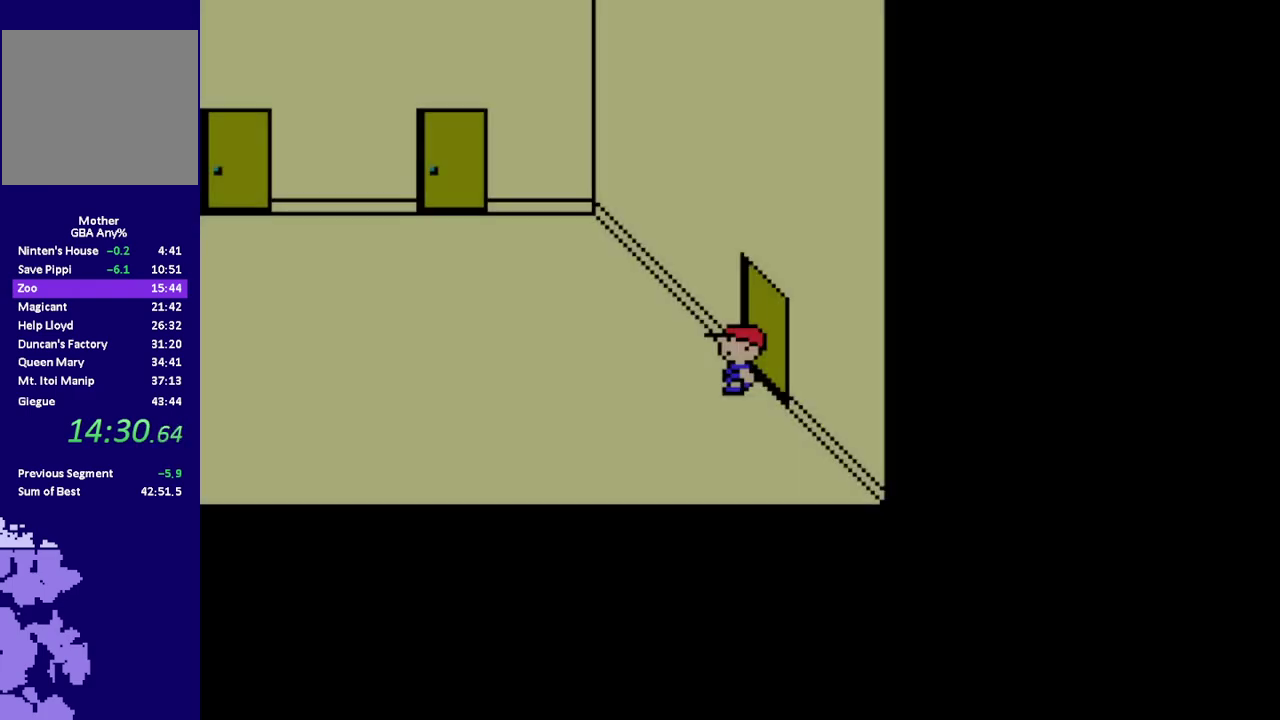
{"buttons": ["R1", "DPAD_UP", "DPAD_LEFT"], "events": [[167, "DPAD_LEFT", "down"], [167, "R1", "down"], [333, "DPAD_UP", "down"]]}
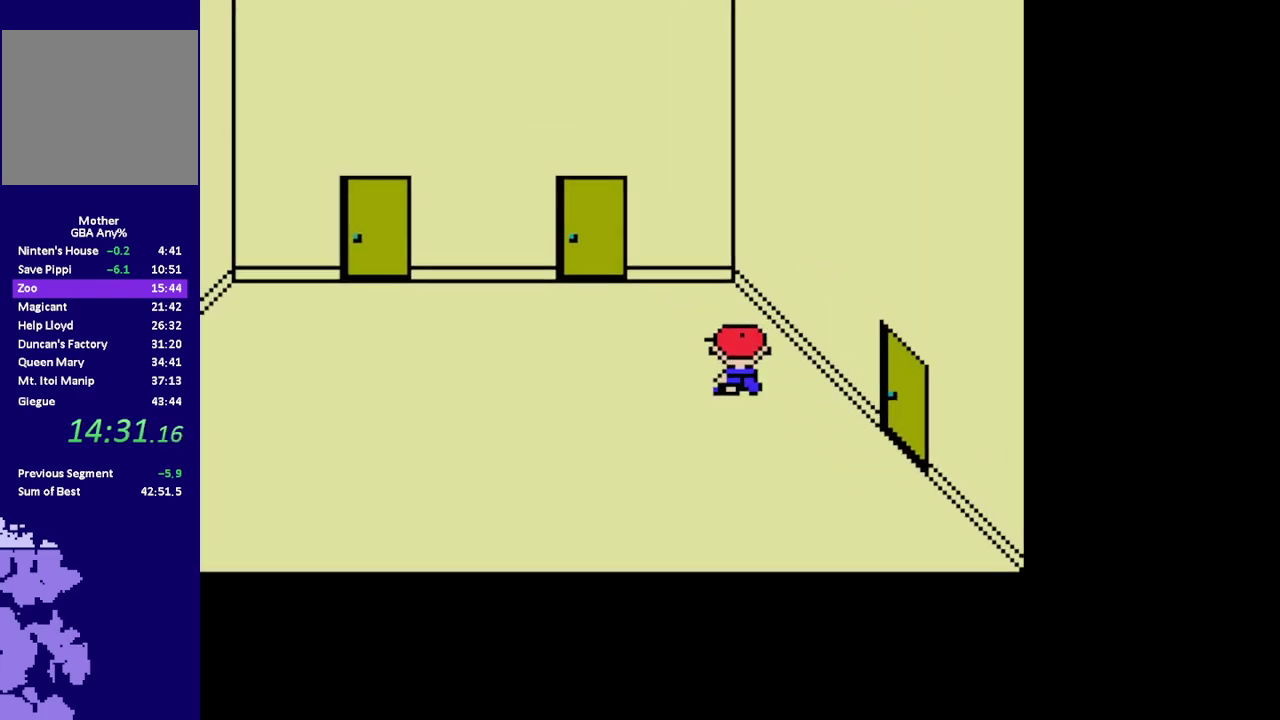
{"buttons": [], "events": [[400, "DPAD_UP", "up"], [433, "R1", "up"], [467, "DPAD_LEFT", "up"]]}
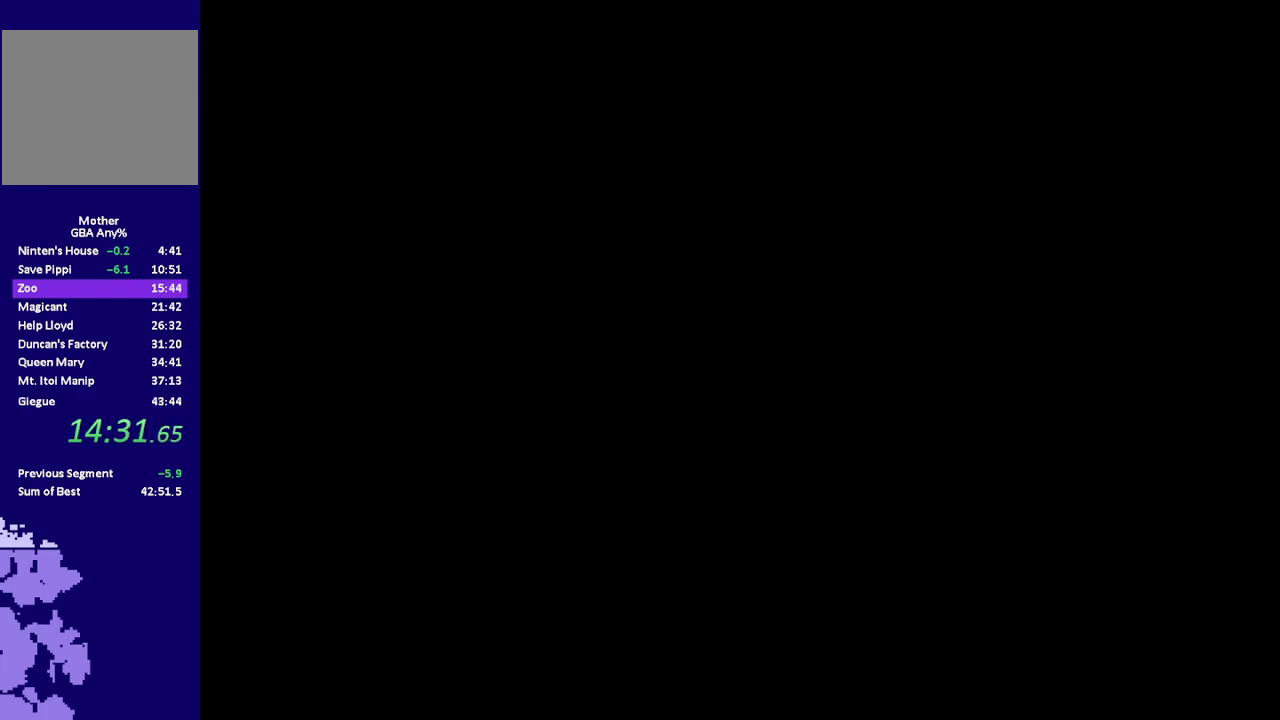
{"buttons": ["R1", "DPAD_LEFT"], "events": [[267, "R1", "down"], [317, "DPAD_LEFT", "down"]]}
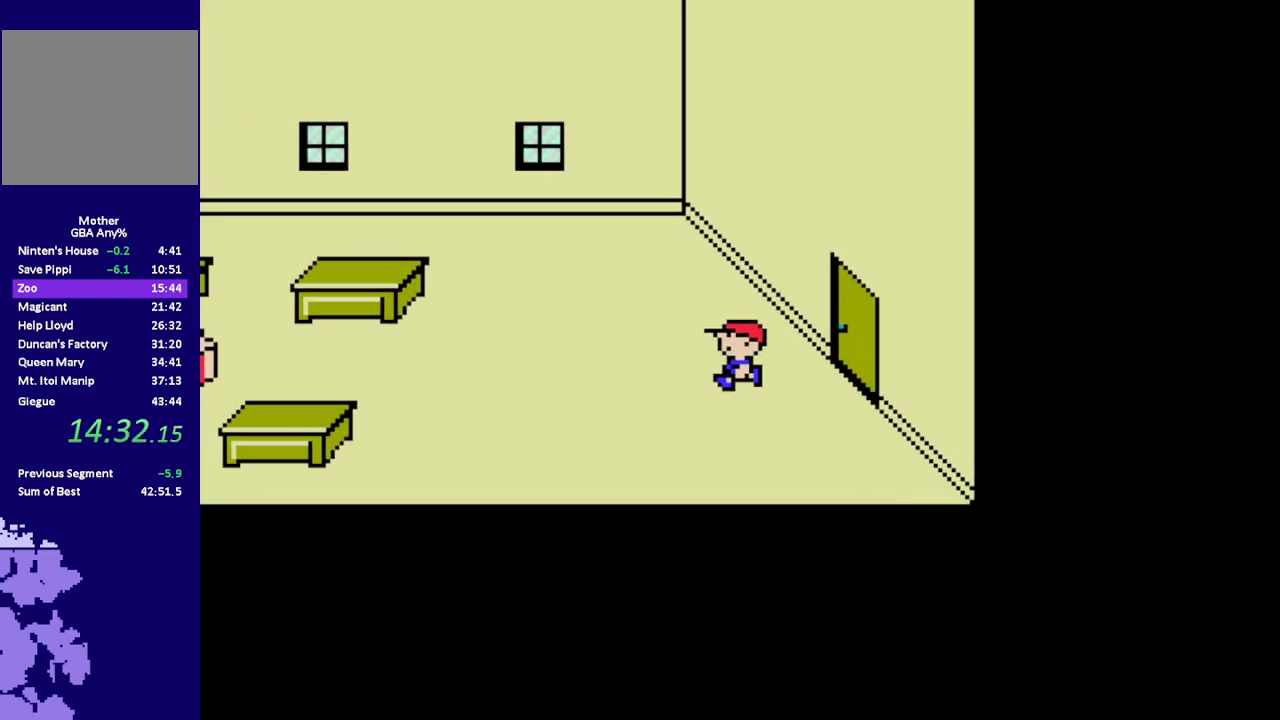
{"buttons": ["R1", "DPAD_LEFT"], "events": []}
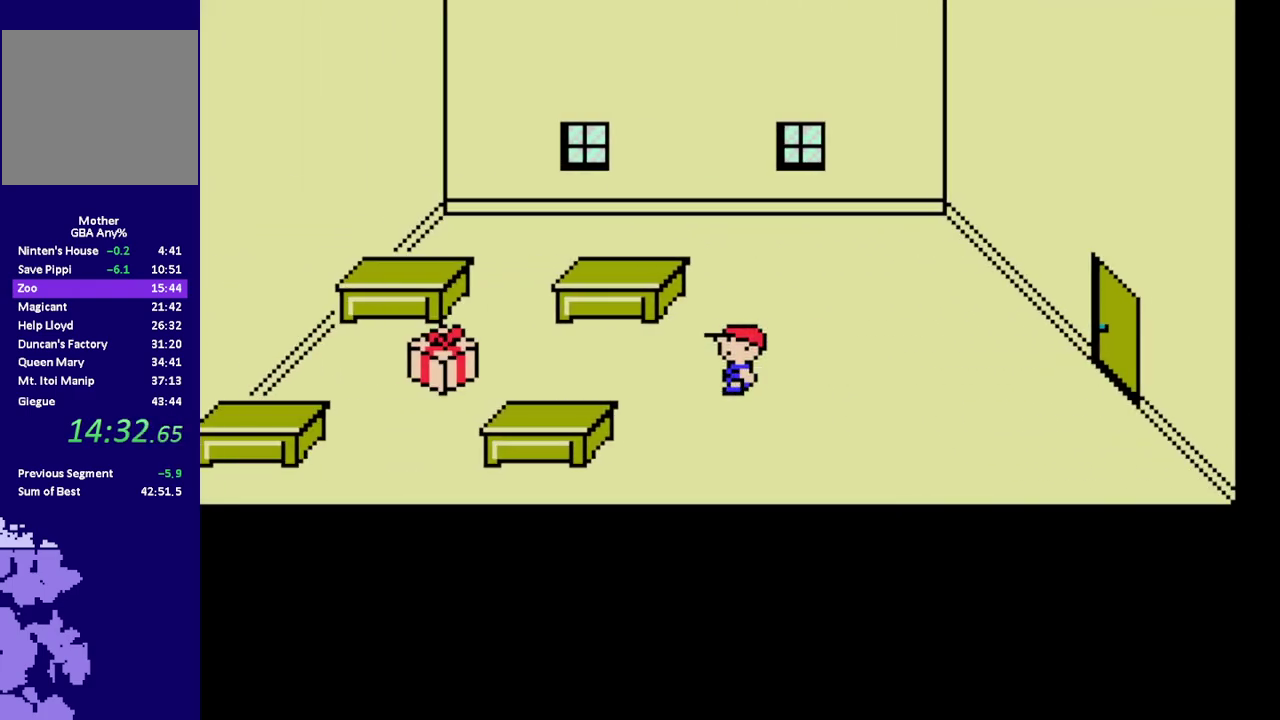
{"buttons": ["L1", "R1", "DPAD_LEFT"], "events": [[500, "L1", "down"]]}
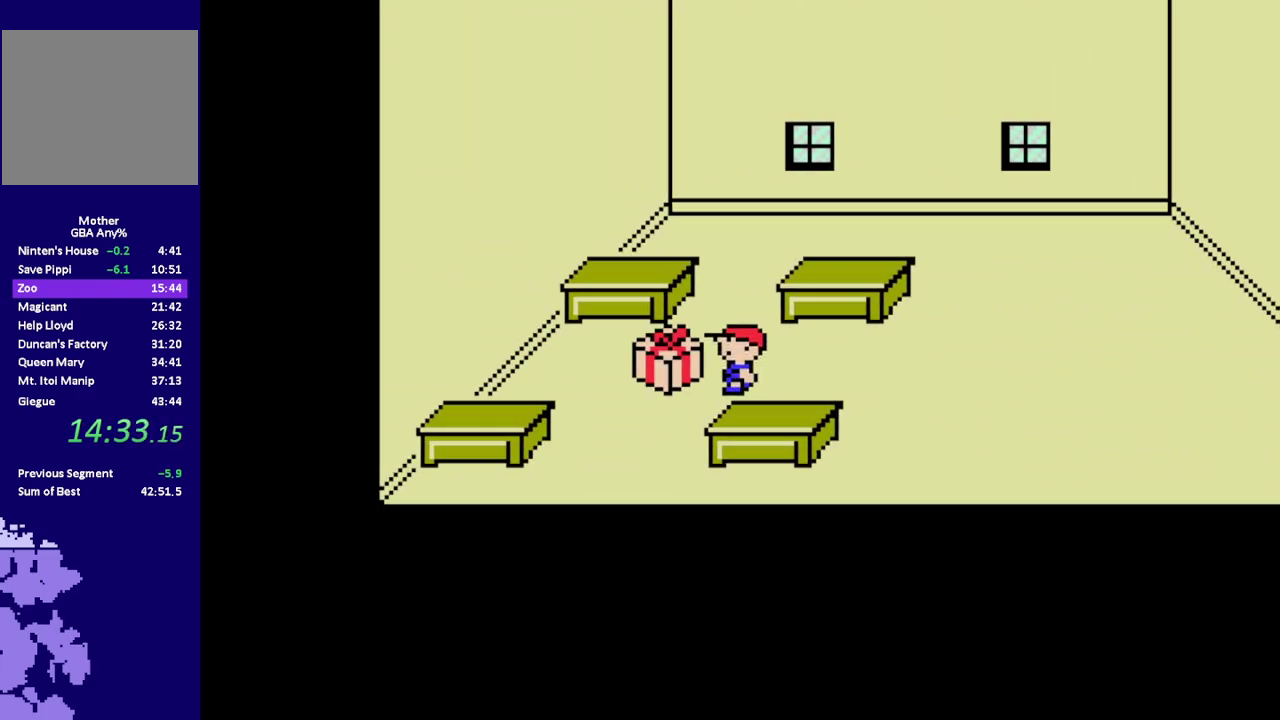
{"buttons": ["L1"], "events": [[33, "DPAD_LEFT", "up"], [83, "L1", "up"], [83, "R1", "up"], [150, "A", "down"], [150, "L1", "down"], [217, "A", "up"], [217, "L1", "up"], [283, "A", "down"], [317, "L1", "down"], [350, "A", "up"], [383, "L1", "up"], [450, "L1", "down"]]}
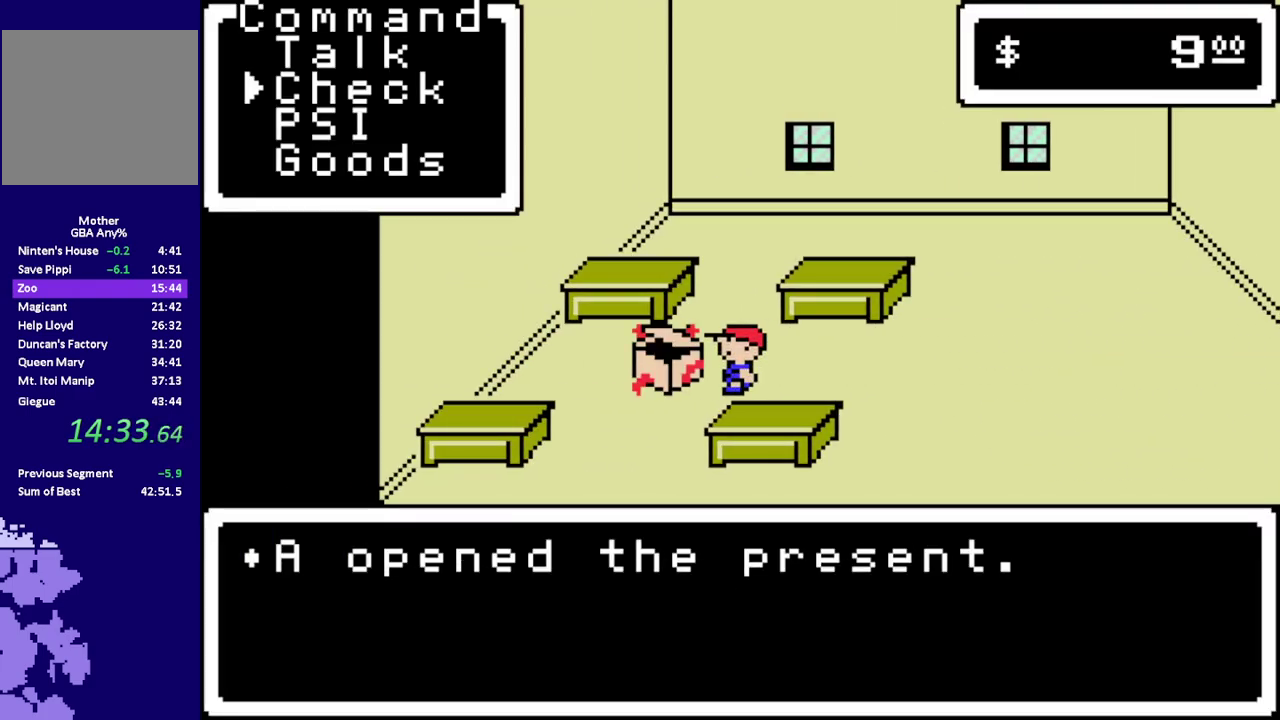
{"buttons": [], "events": [[17, "L1", "up"], [83, "L1", "down"], [150, "L1", "up"], [217, "A", "down"], [217, "L1", "down"], [283, "A", "up"], [283, "L1", "up"], [367, "A", "down"], [500, "A", "up"]]}
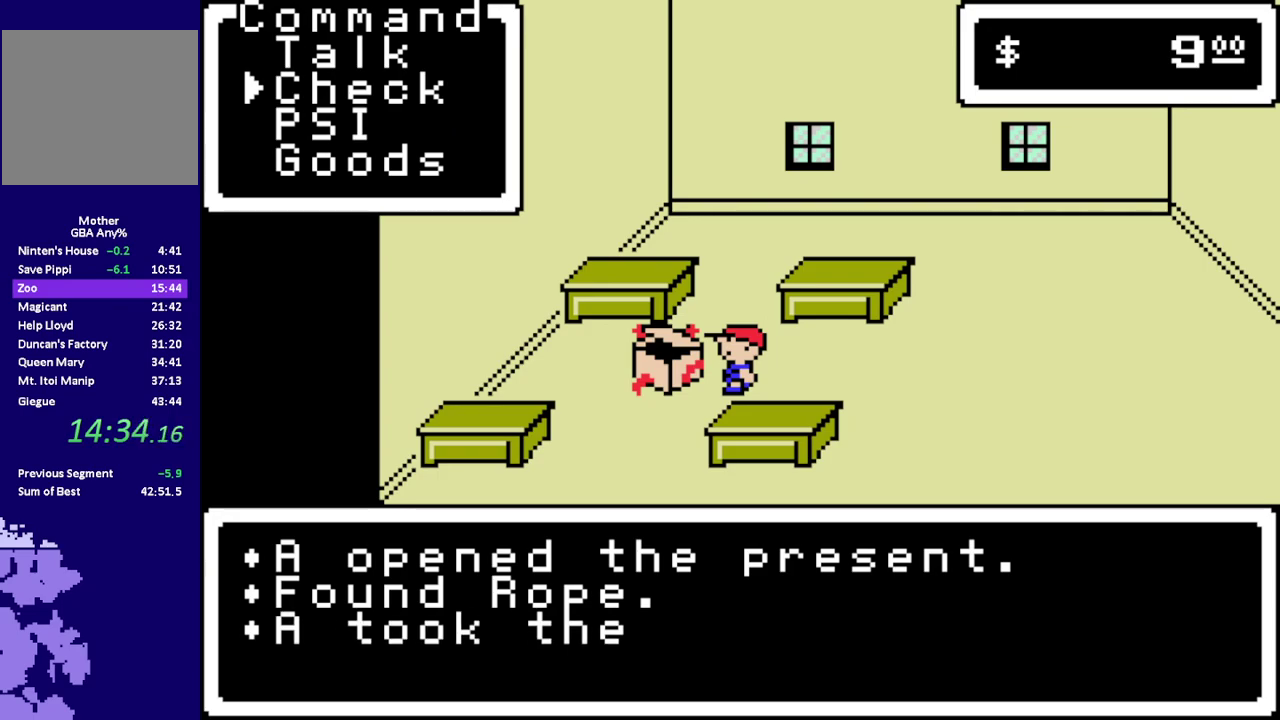
{"buttons": ["R1", "DPAD_RIGHT"], "events": [[300, "A", "down"], [333, "R1", "down"], [367, "A", "up"], [367, "DPAD_RIGHT", "down"]]}
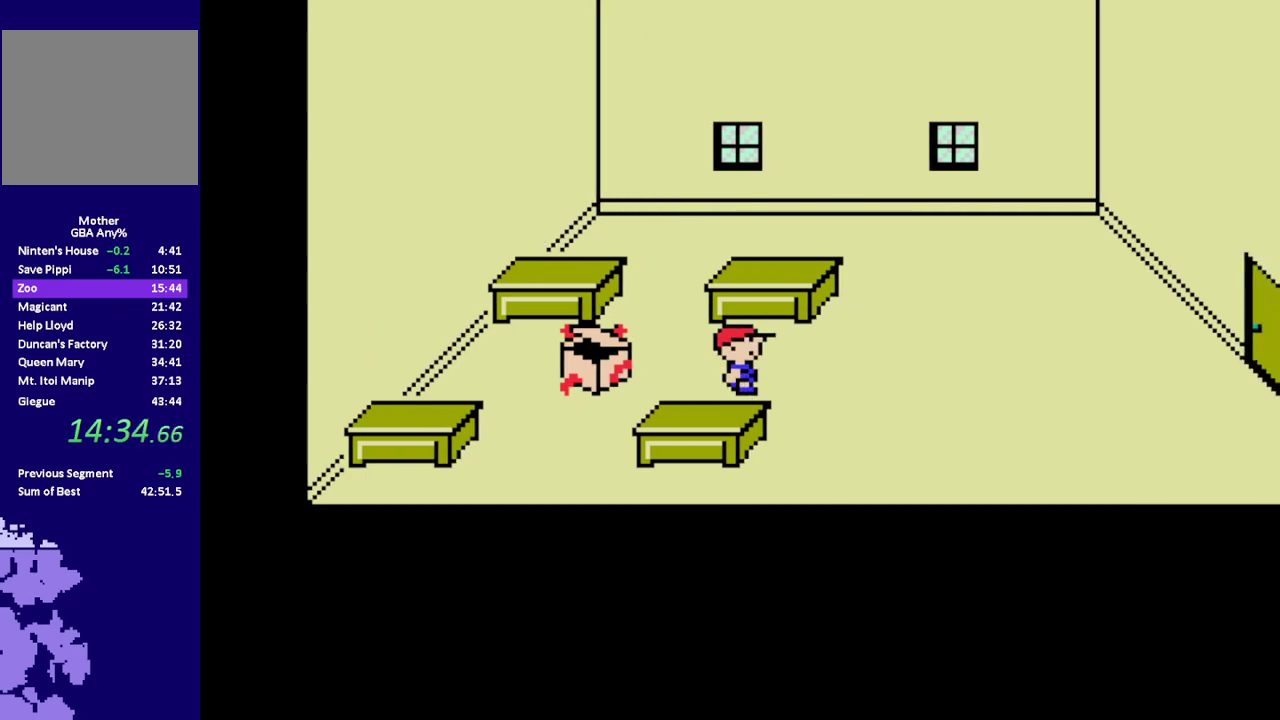
{"buttons": ["R1", "DPAD_RIGHT"], "events": []}
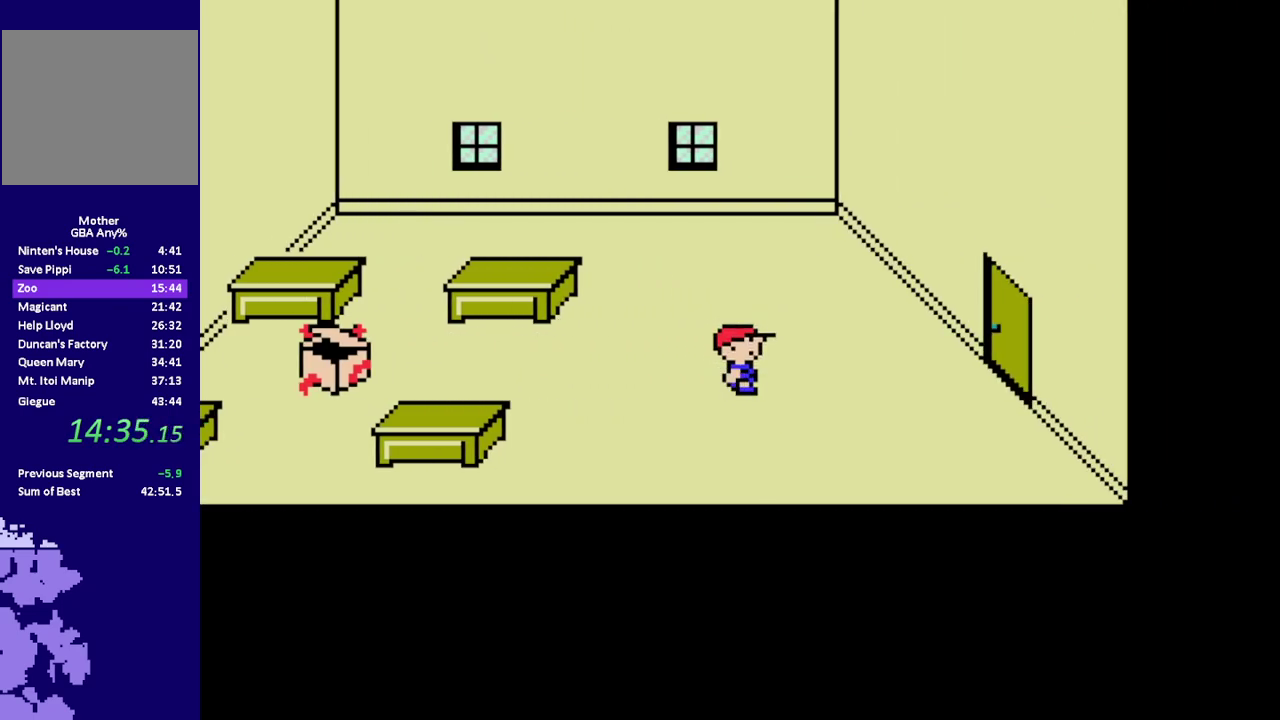
{"buttons": [], "events": [[500, "DPAD_RIGHT", "up"], [500, "R1", "up"]]}
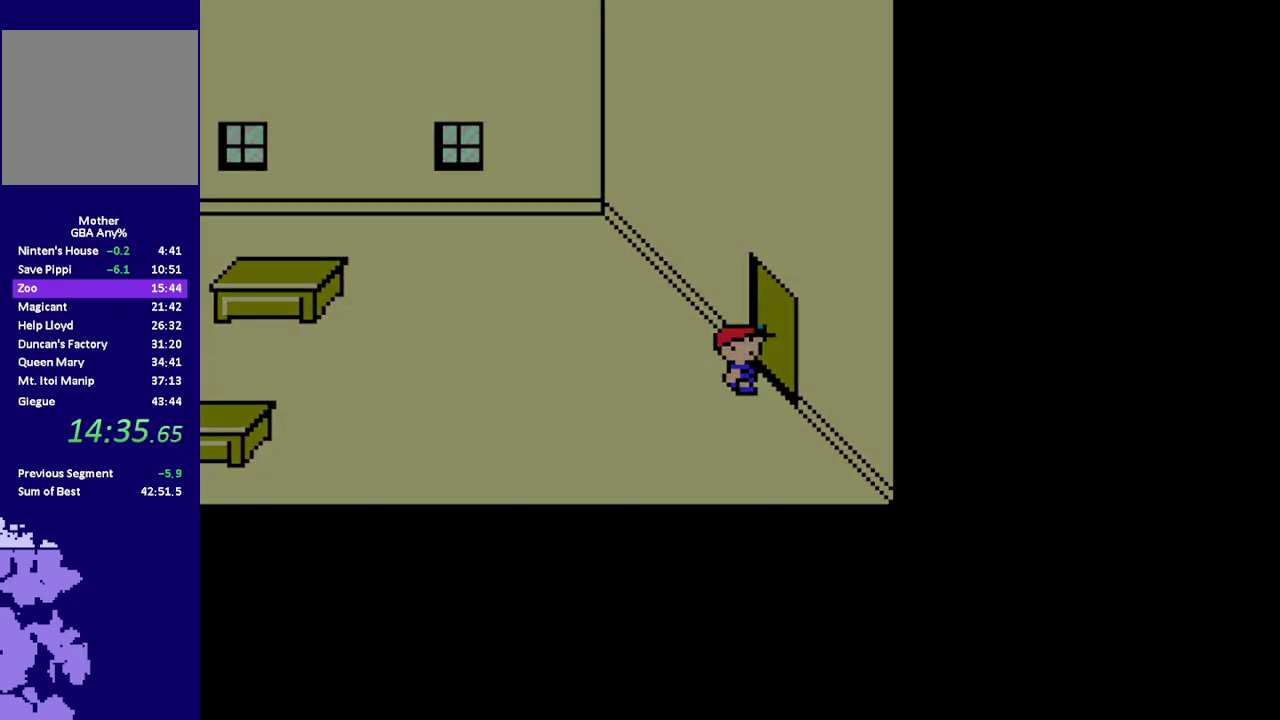
{"buttons": ["R1", "DPAD_LEFT"], "events": [[333, "R1", "down"], [367, "DPAD_LEFT", "down"]]}
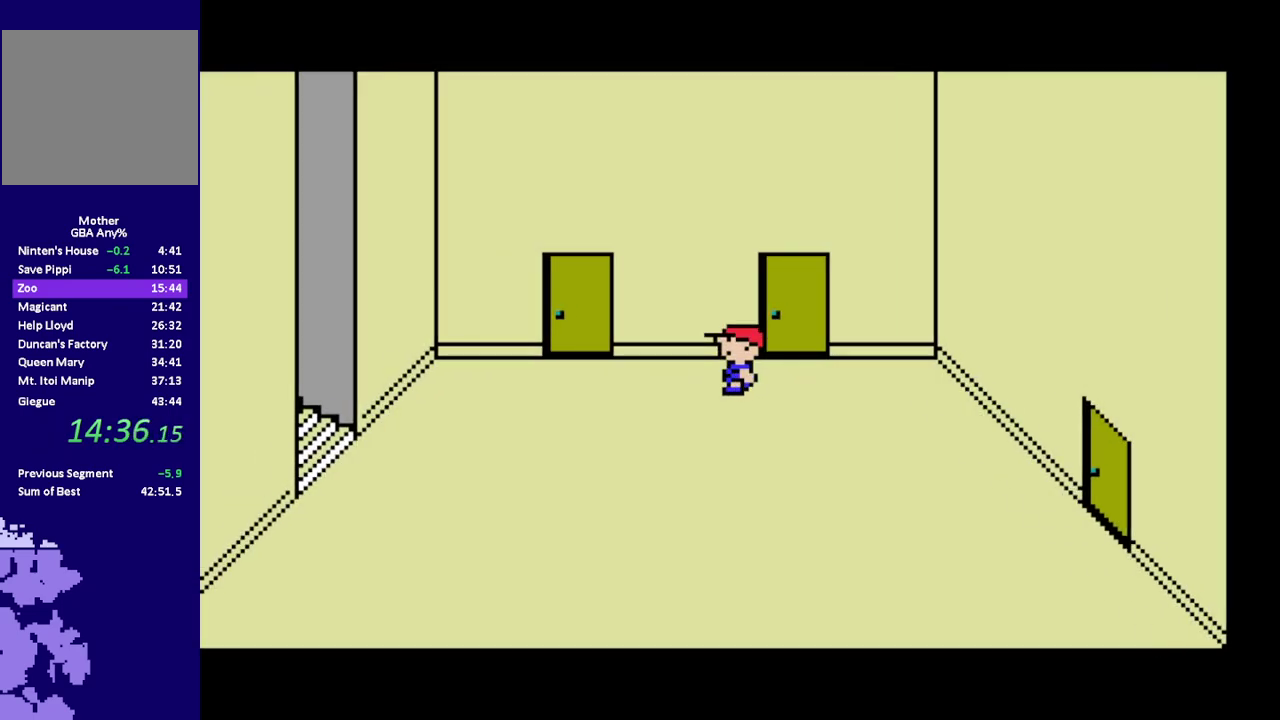
{"buttons": ["R1", "DPAD_LEFT"], "events": [[133, "DPAD_DOWN", "down"], [367, "DPAD_DOWN", "up"]]}
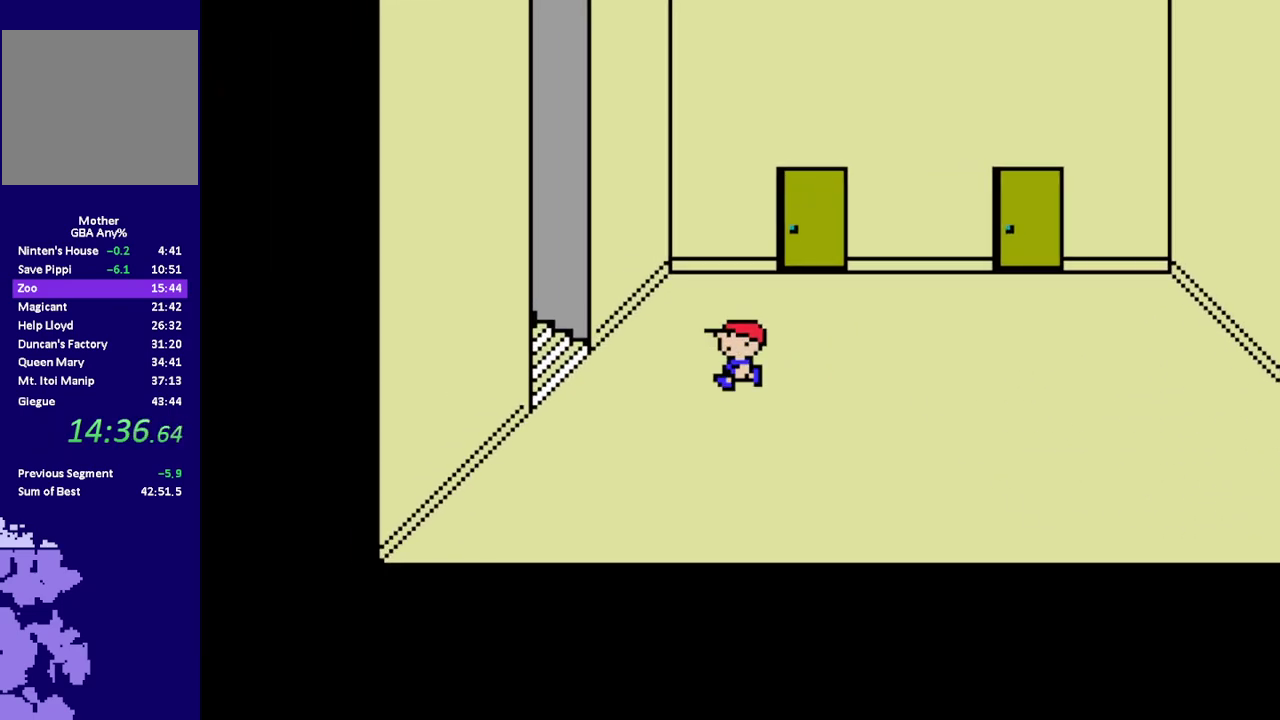
{"buttons": [], "events": [[333, "DPAD_LEFT", "up"], [333, "R1", "up"]]}
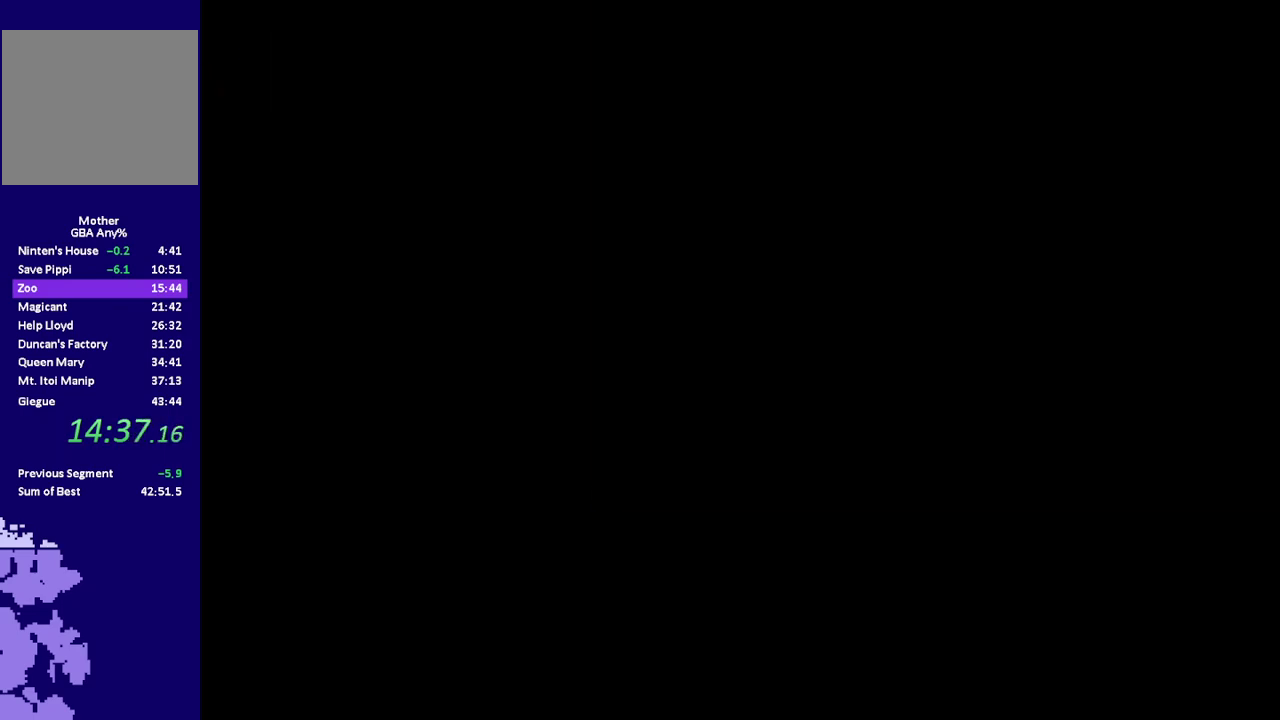
{"buttons": ["R1", "DPAD_RIGHT"], "events": [[167, "DPAD_RIGHT", "down"], [167, "R1", "down"]]}
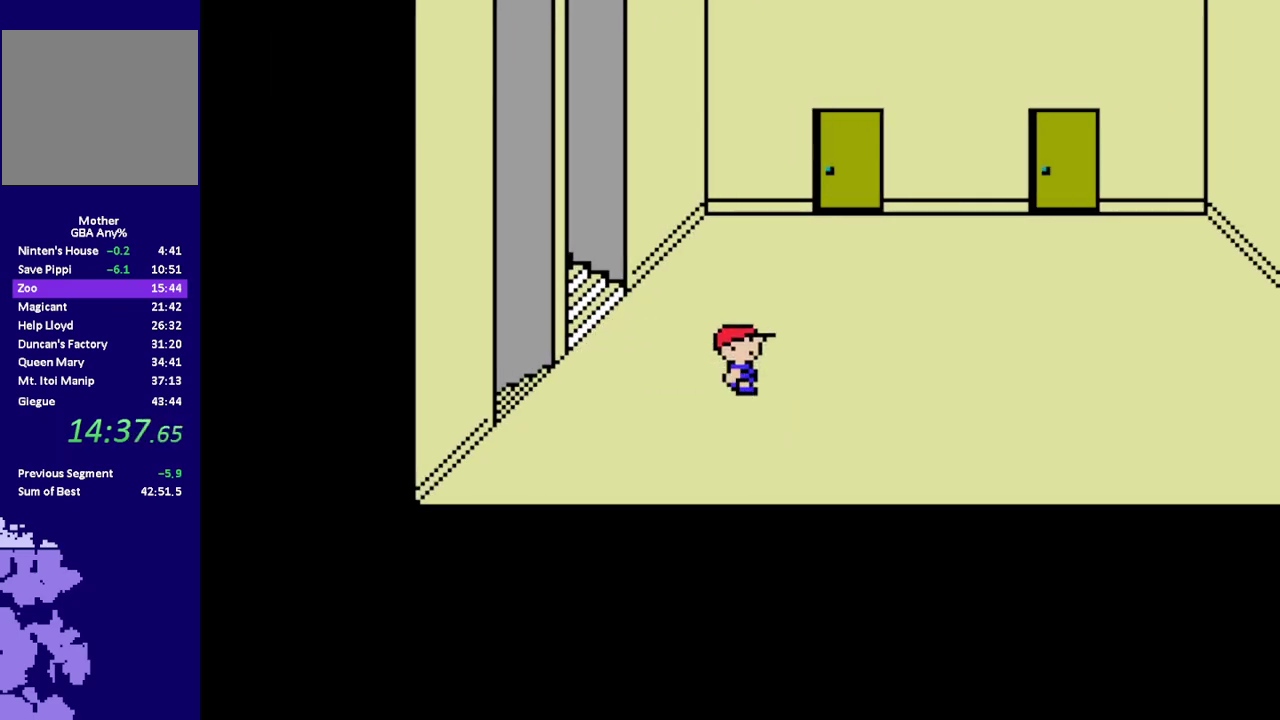
{"buttons": ["R1", "DPAD_UP", "DPAD_RIGHT"], "events": [[200, "DPAD_UP", "down"]]}
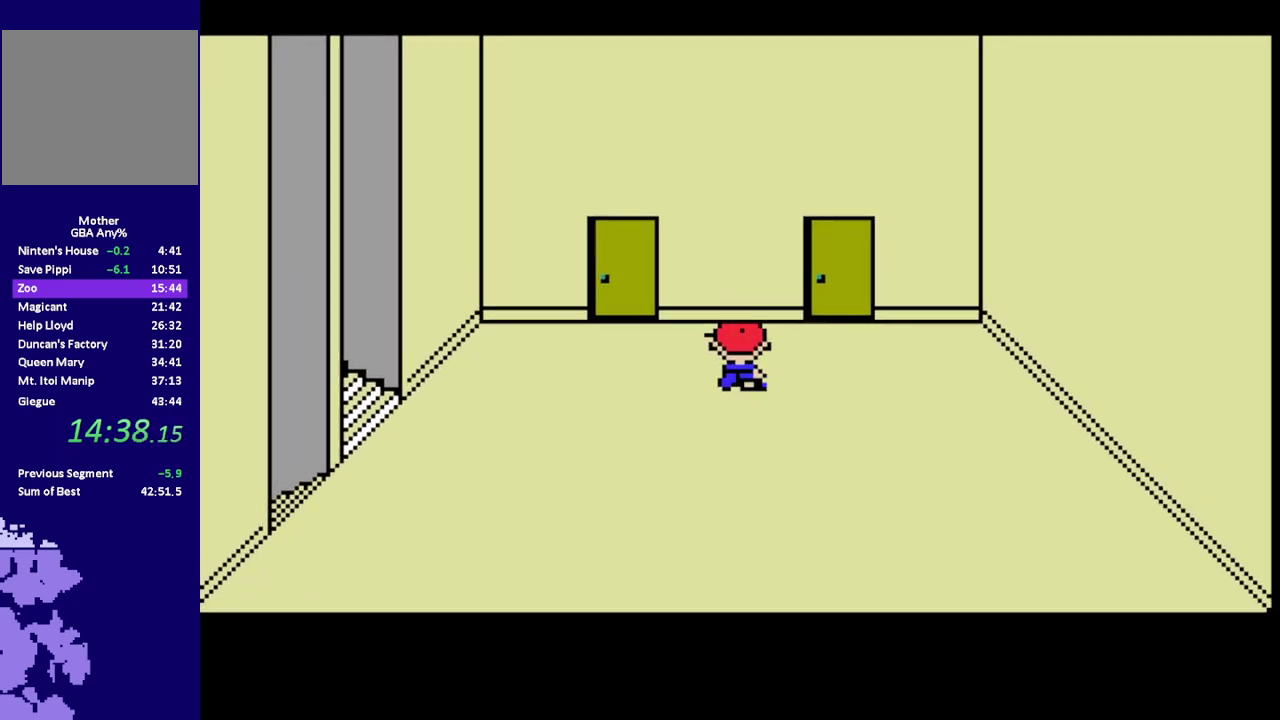
{"buttons": [], "events": [[283, "R1", "up"], [317, "DPAD_RIGHT", "up"], [317, "DPAD_UP", "up"]]}
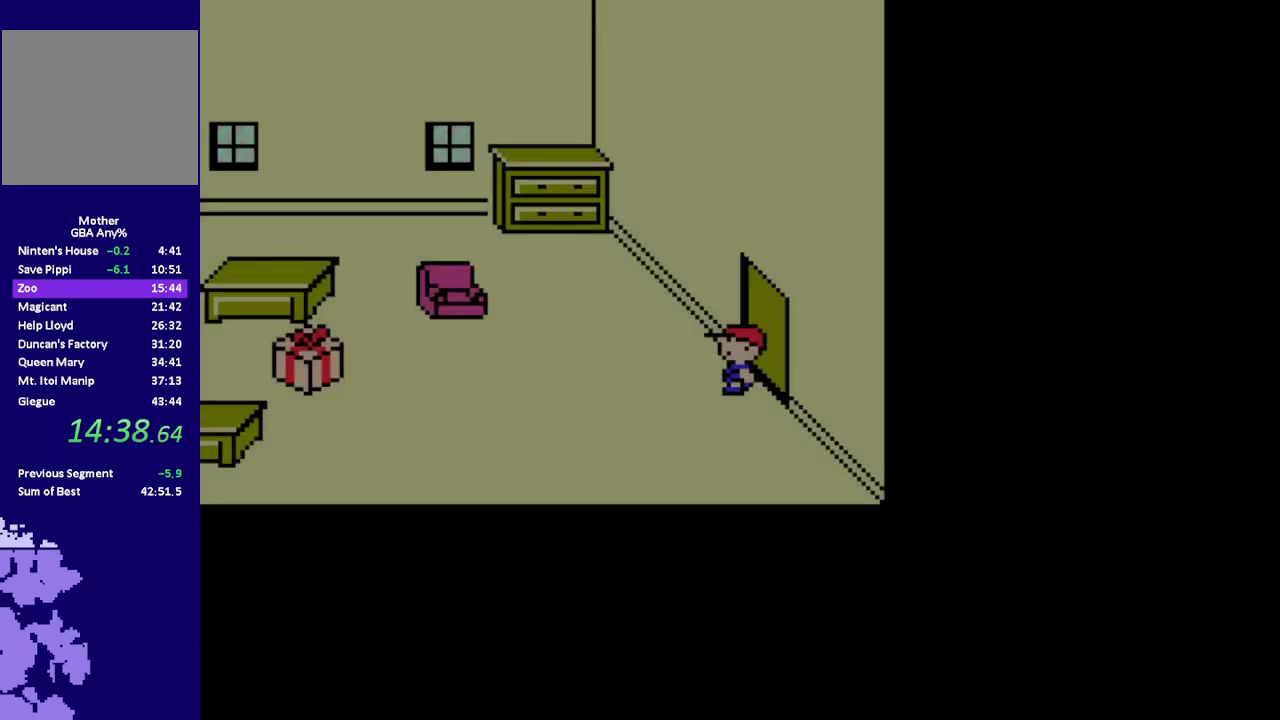
{"buttons": ["R1", "DPAD_LEFT"], "events": [[150, "DPAD_LEFT", "down"], [150, "R1", "down"]]}